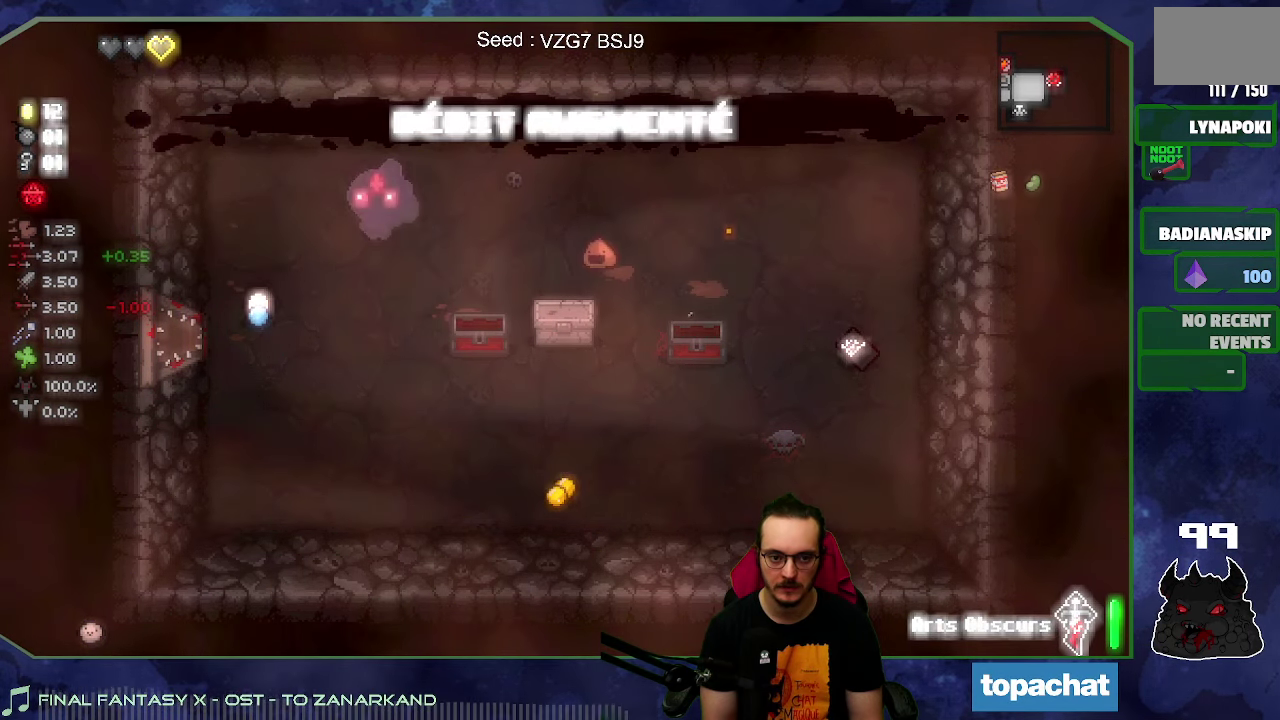
Gameplay with a controller (Xbox layout); each line is a JSON object with the inputs held at the frame after it. Not read: L3 R3.
{"buttons": [], "left_stick": "down", "right_stick": "center"}
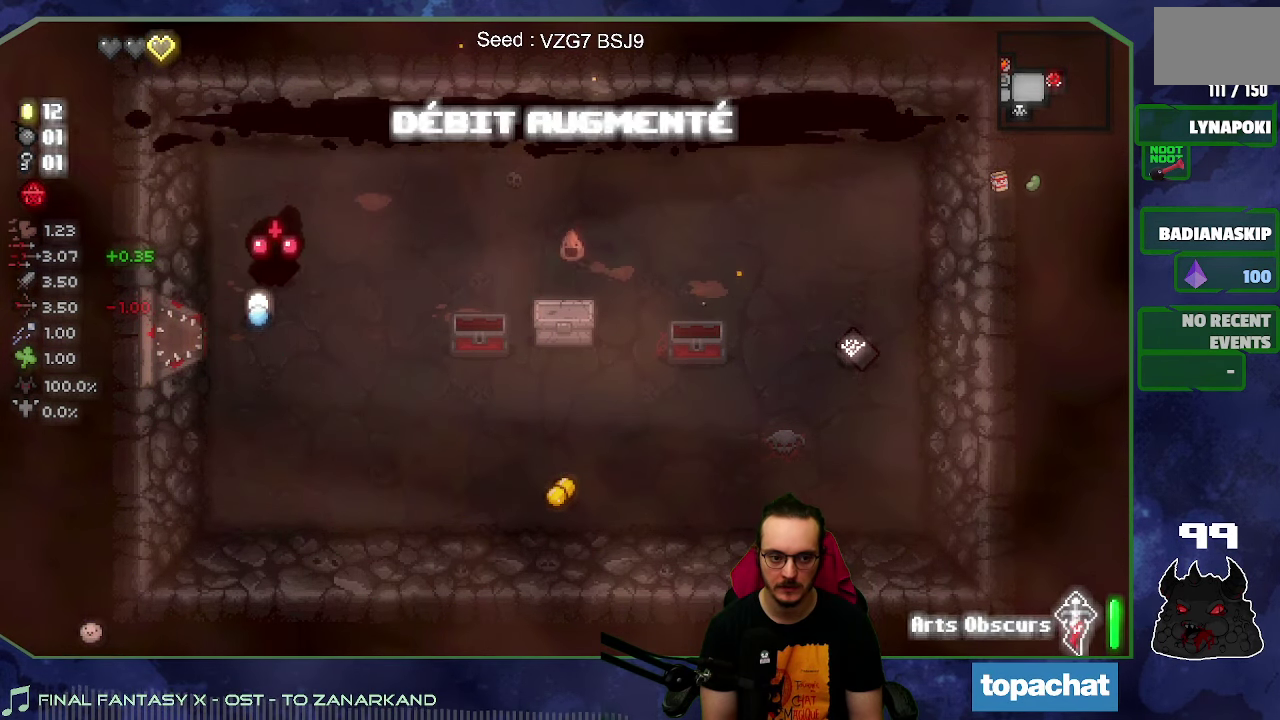
{"buttons": [], "left_stick": "right", "right_stick": "center"}
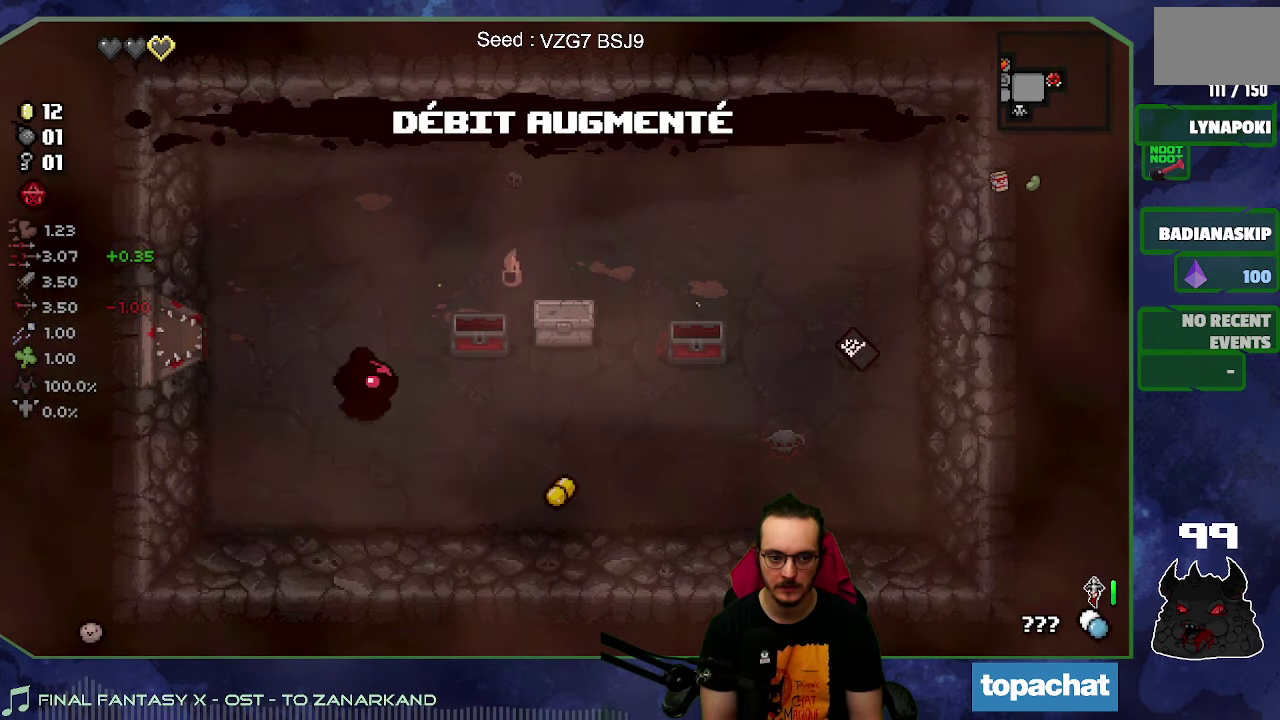
{"buttons": [], "left_stick": "center", "right_stick": "center"}
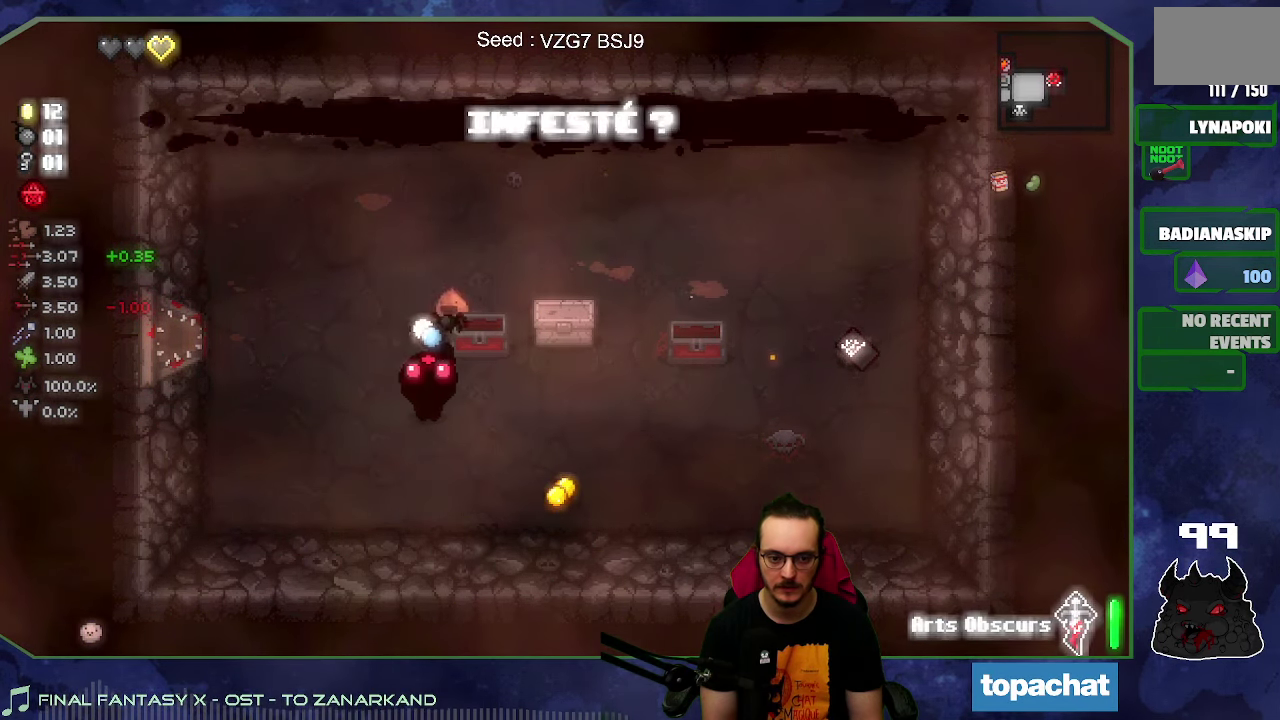
{"buttons": [], "left_stick": "down-right", "right_stick": "center"}
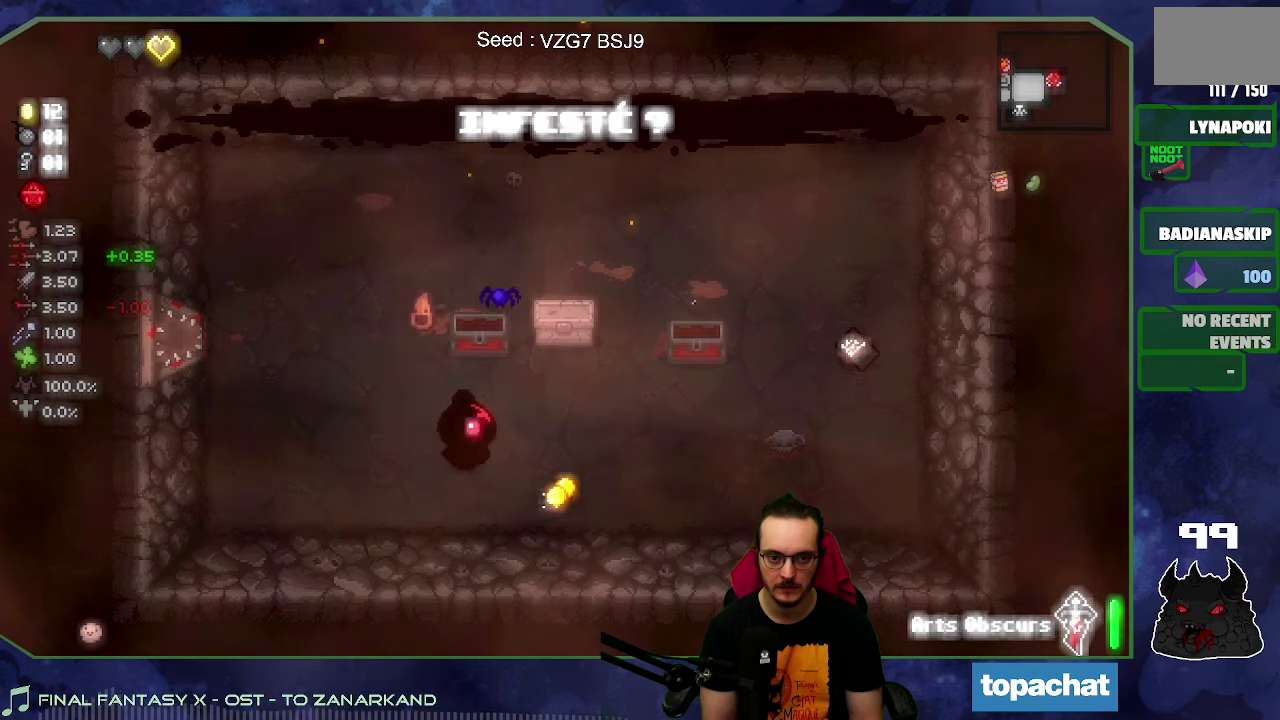
{"buttons": [], "left_stick": "up", "right_stick": "center"}
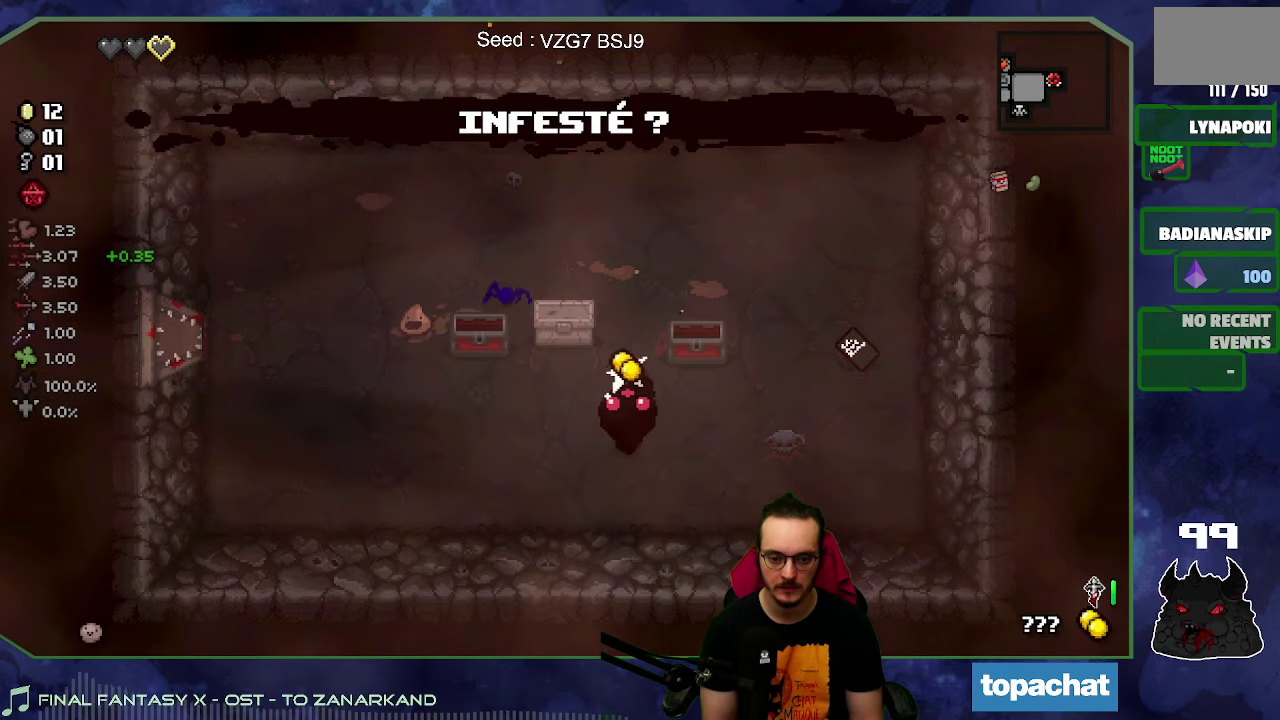
{"buttons": [], "left_stick": "center", "right_stick": "center"}